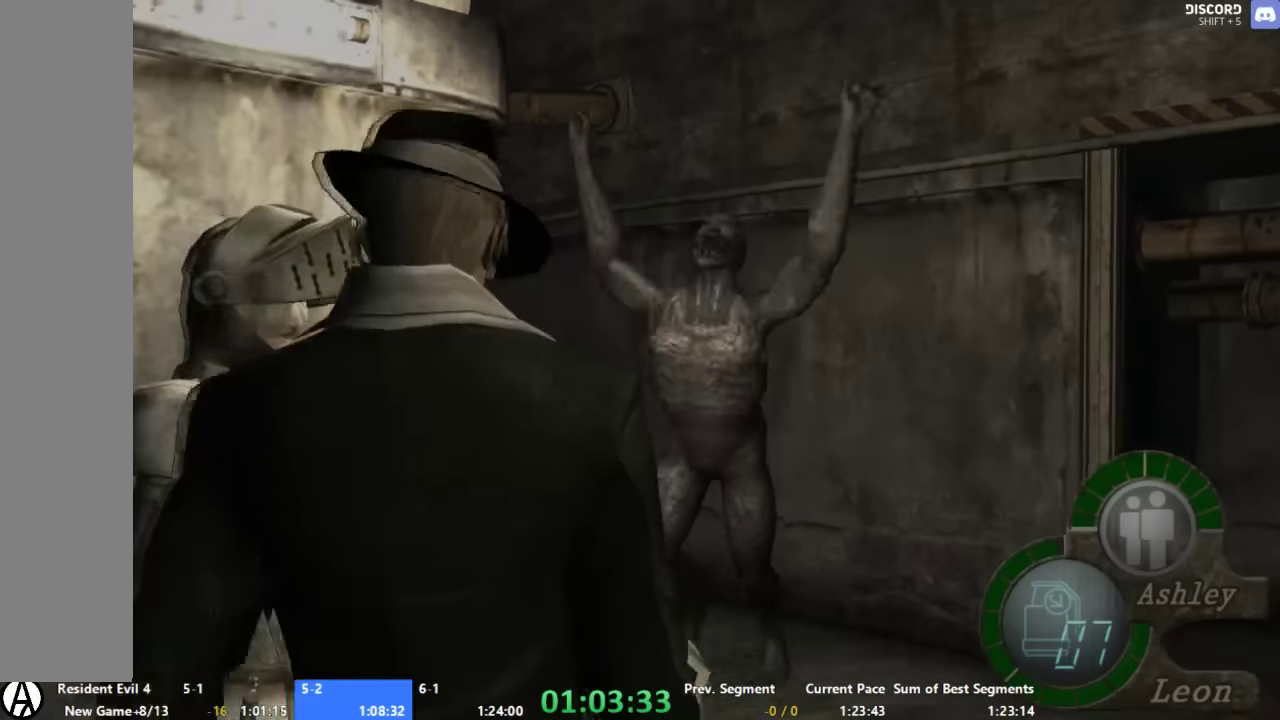
Gameplay with a controller (Xbox layout); each line is a JSON object with the inputs held at the frame after it. "events" lists button and stick changes between this image and that frame as [ms after this image, input, new state], when the widget could be followed in between. Not read: A DPAD_DOWN DPAD_LEFT DPAD_RIGHT DPAD_UP L1 L2 L3 R1 R2 R3.
{"buttons": [], "left_stick": "up-left", "right_stick": "center", "events": [[33, "left_stick", "up"], [333, "left_stick", "up-left"]]}
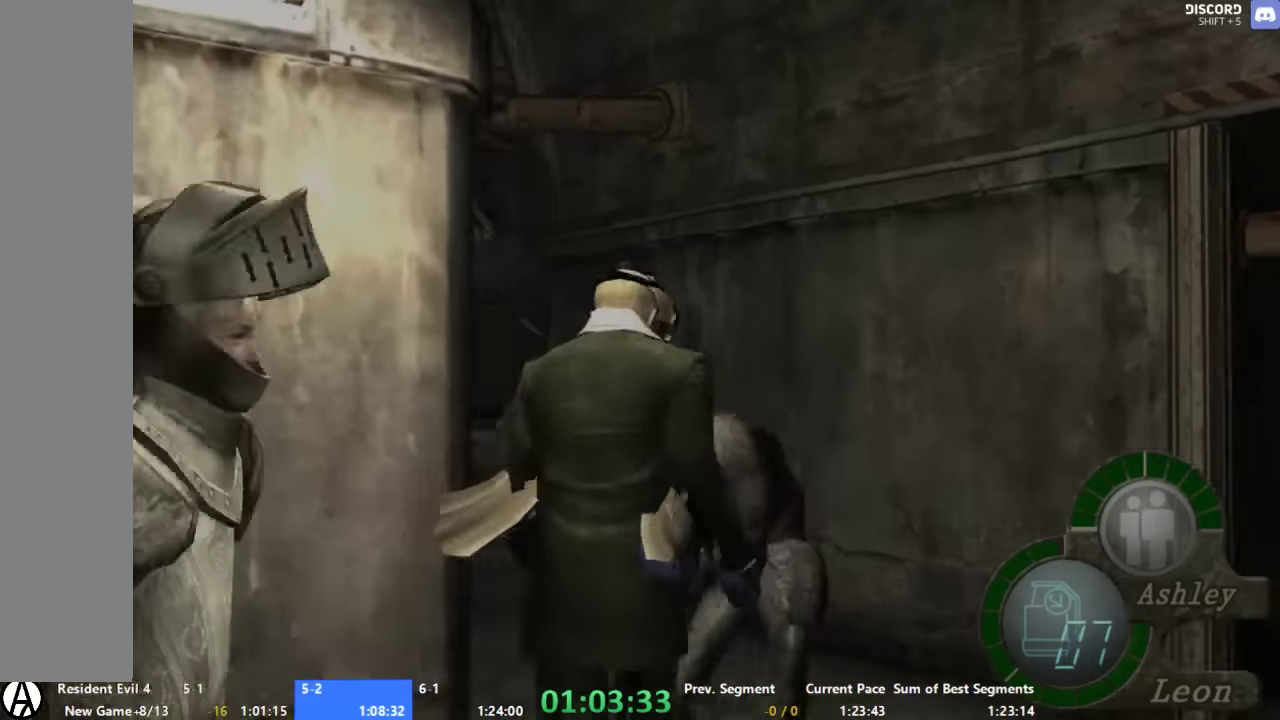
{"buttons": [], "left_stick": "up", "right_stick": "center", "events": [[267, "left_stick", "up"]]}
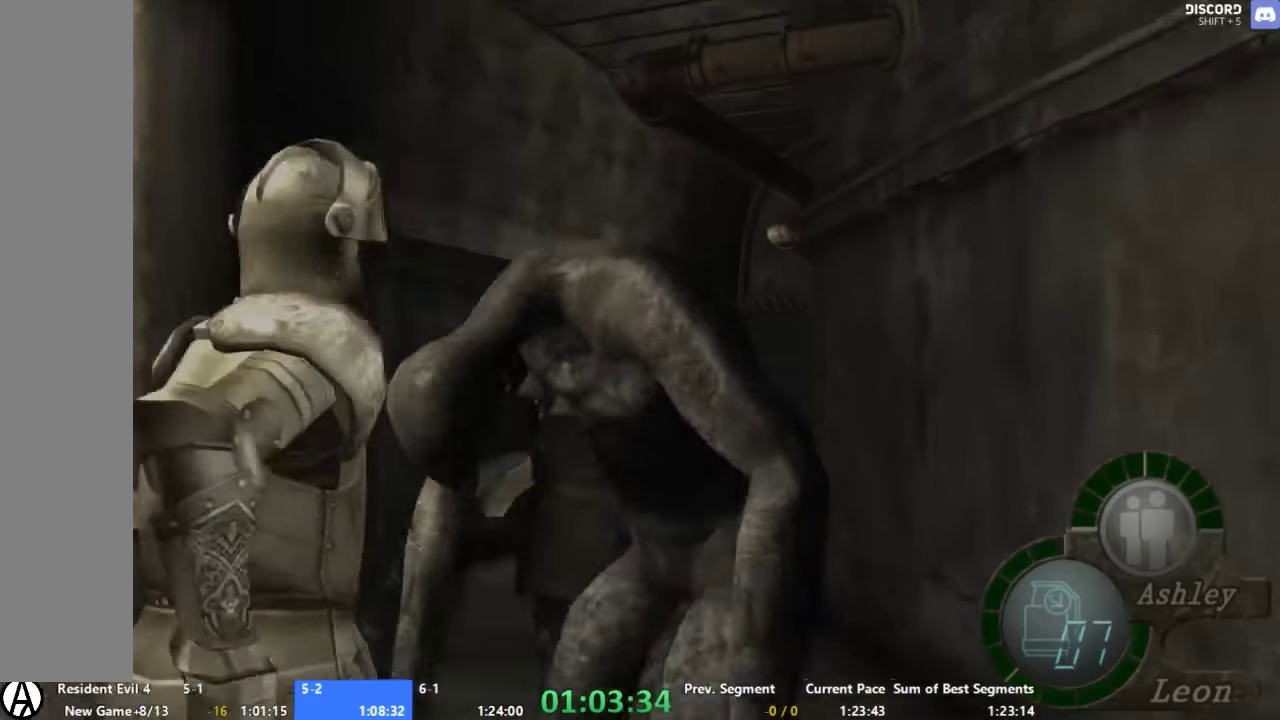
{"buttons": [], "left_stick": "up", "right_stick": "center", "events": []}
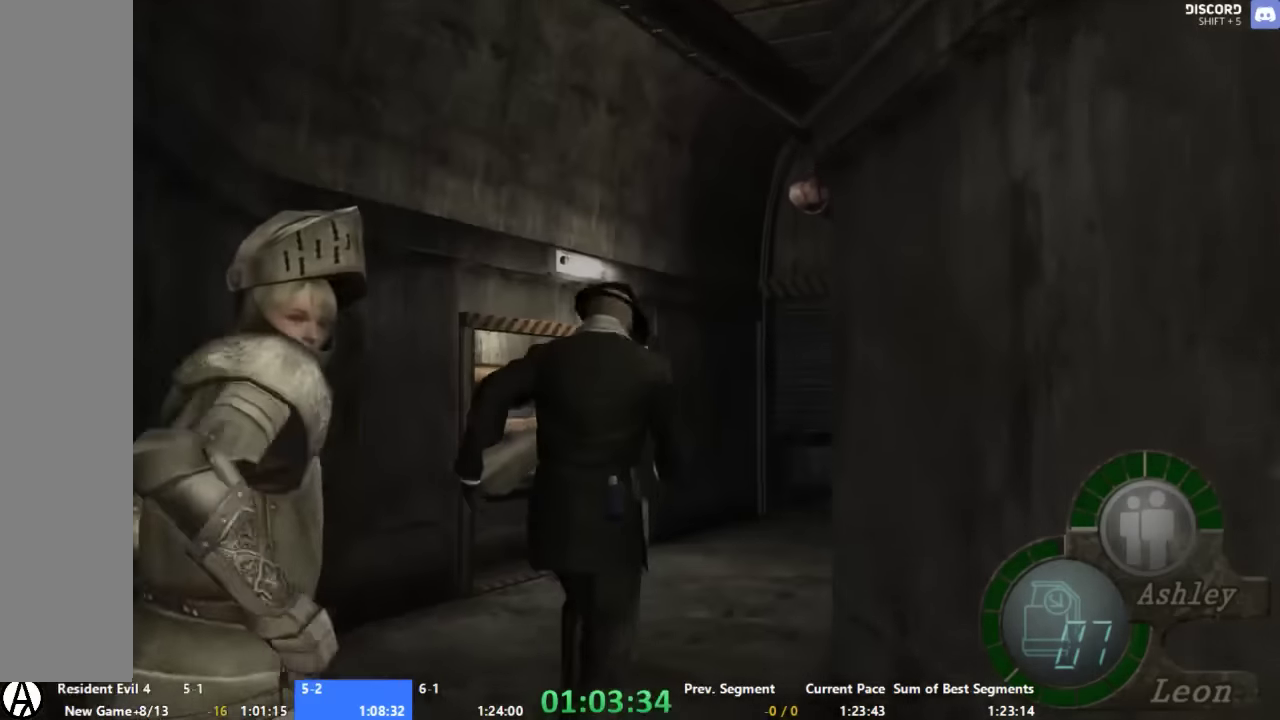
{"buttons": [], "left_stick": "up", "right_stick": "center", "events": [[267, "left_stick", "up-right"], [400, "left_stick", "up"]]}
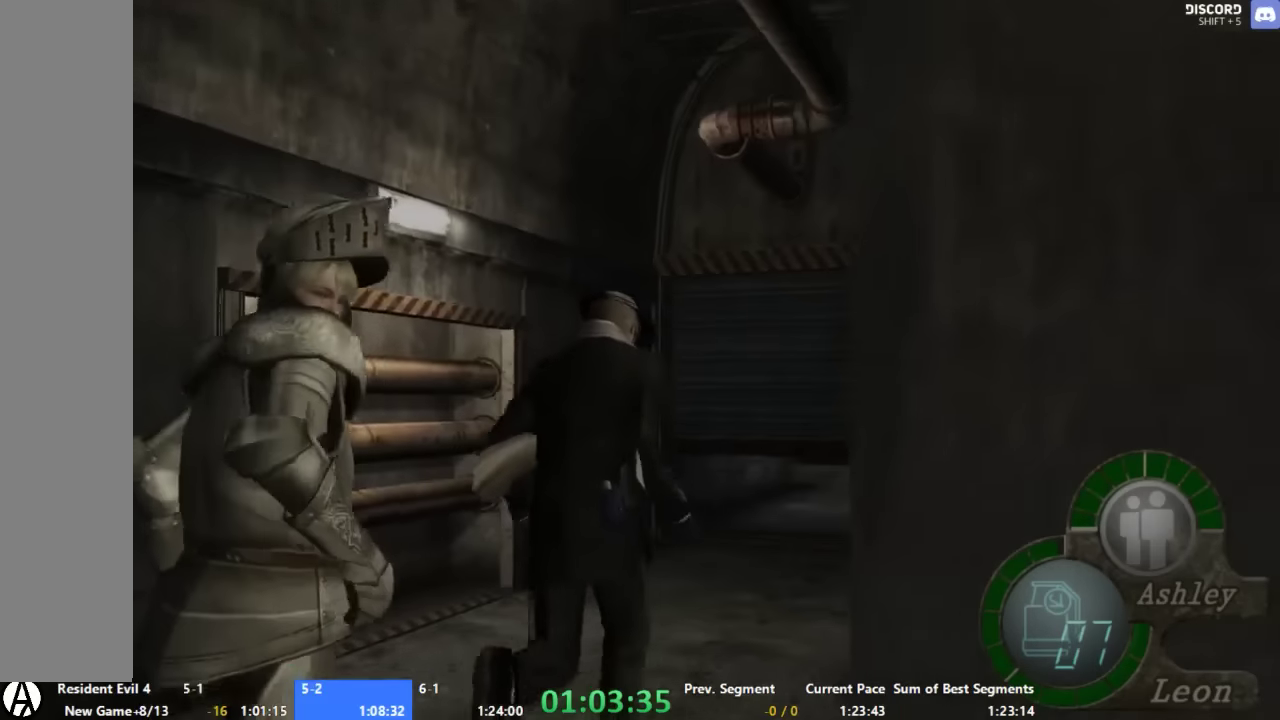
{"buttons": [], "left_stick": "up-right", "right_stick": "center", "events": [[400, "left_stick", "up-right"]]}
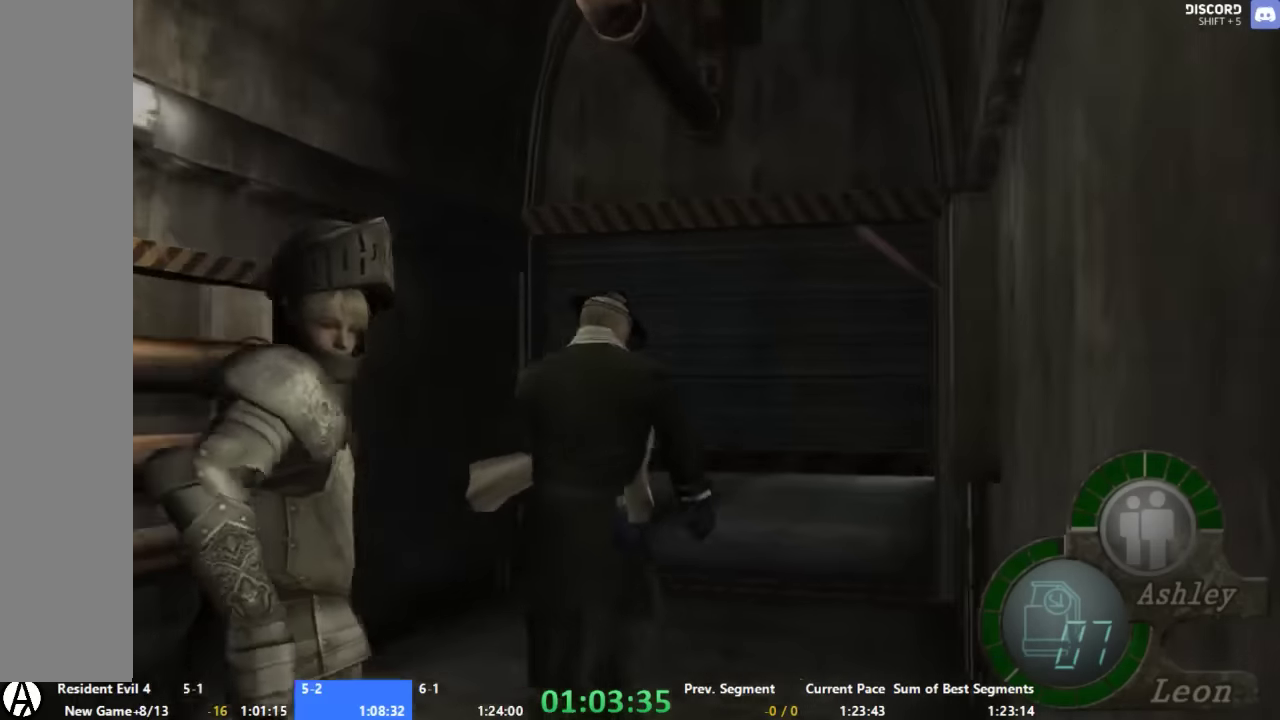
{"buttons": [], "left_stick": "up", "right_stick": "center", "events": [[33, "left_stick", "up"], [267, "left_stick", "up-left"], [400, "left_stick", "up"]]}
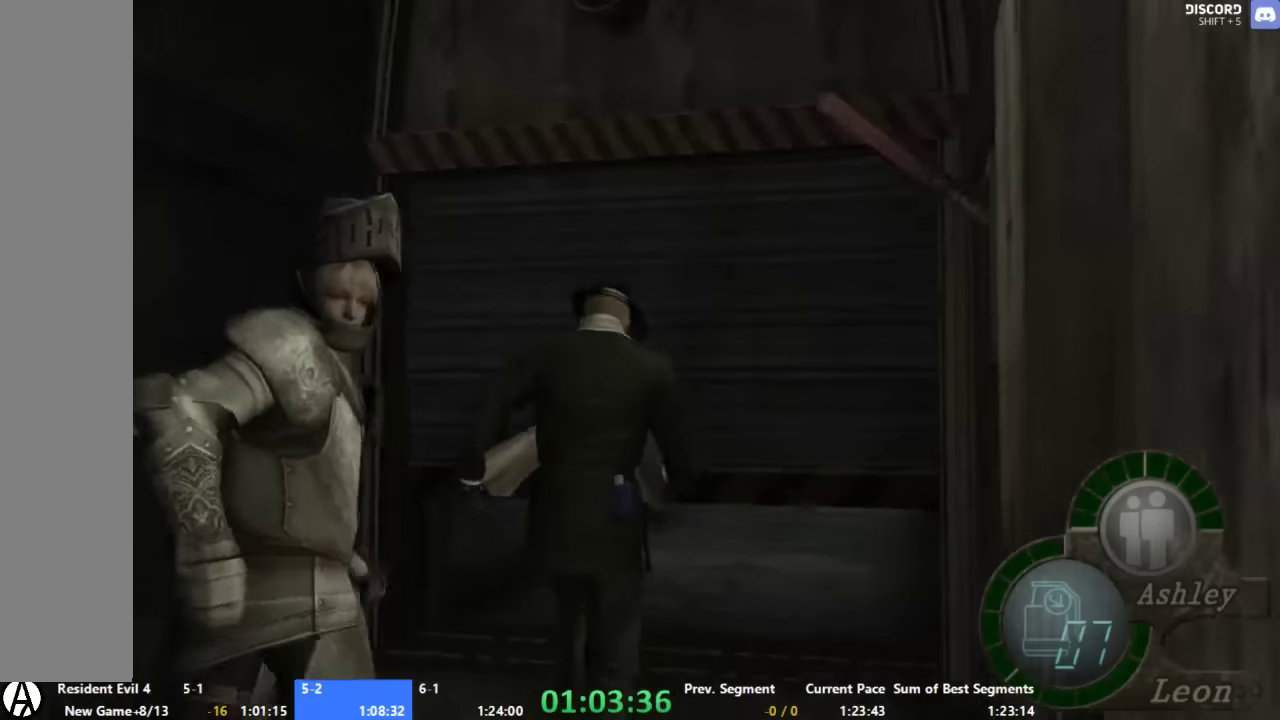
{"buttons": ["X"], "left_stick": "up", "right_stick": "center", "events": [[133, "left_stick", "up-left"], [200, "X", "down"], [267, "X", "up"], [267, "left_stick", "up"], [333, "X", "down"], [400, "X", "up"], [467, "X", "down"]]}
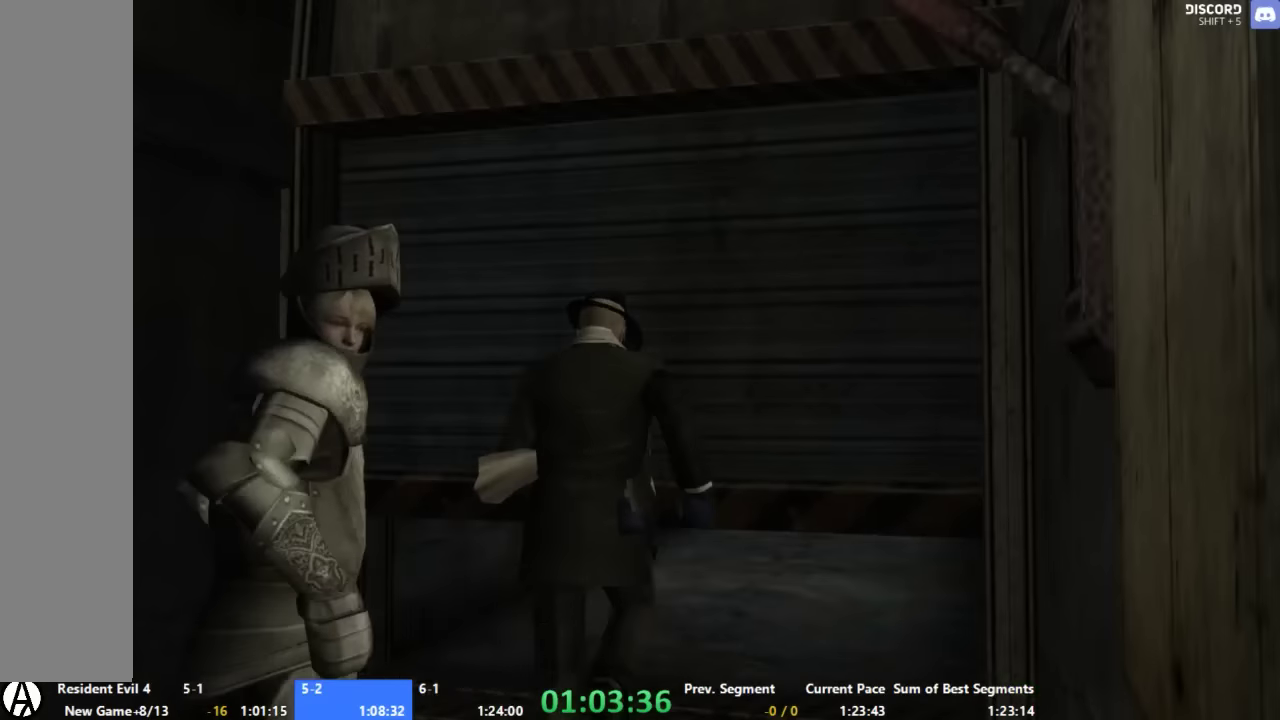
{"buttons": [], "left_stick": "up", "right_stick": "center", "events": [[33, "X", "up"], [133, "X", "down"], [200, "left_stick", "up-left"], [400, "X", "up"], [400, "left_stick", "up"]]}
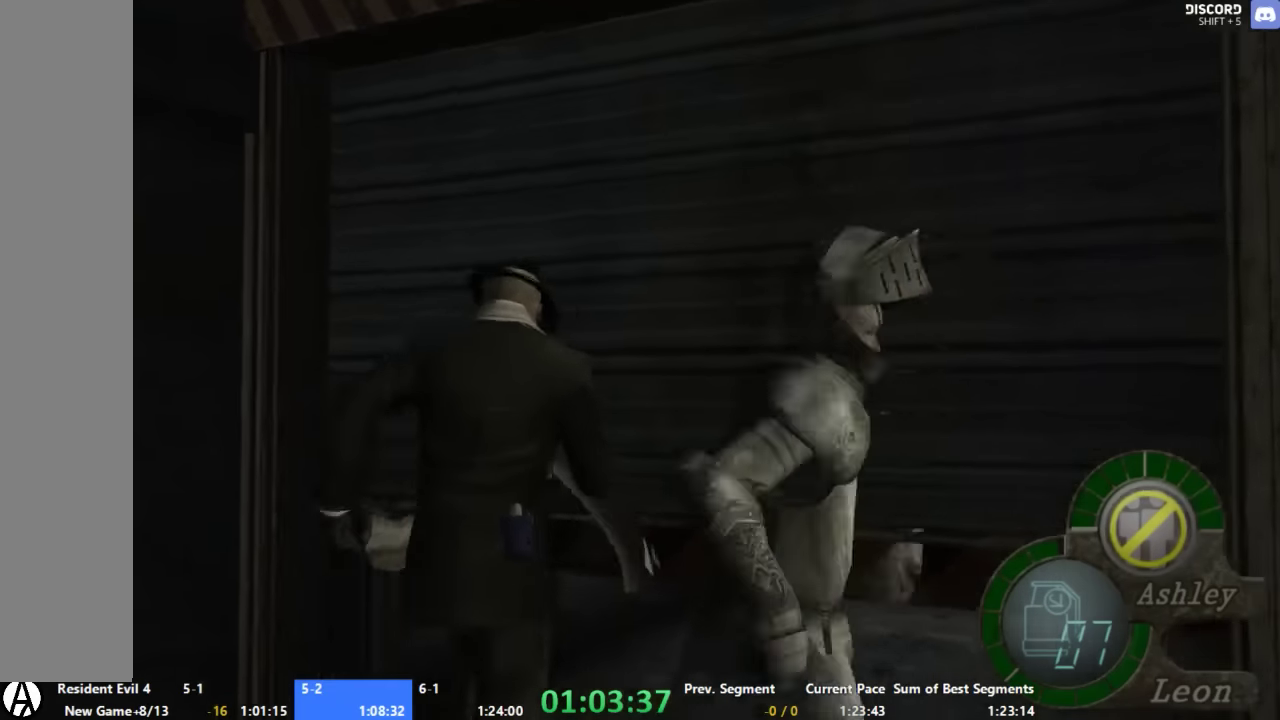
{"buttons": [], "left_stick": "up-right", "right_stick": "center", "events": [[200, "left_stick", "up-right"]]}
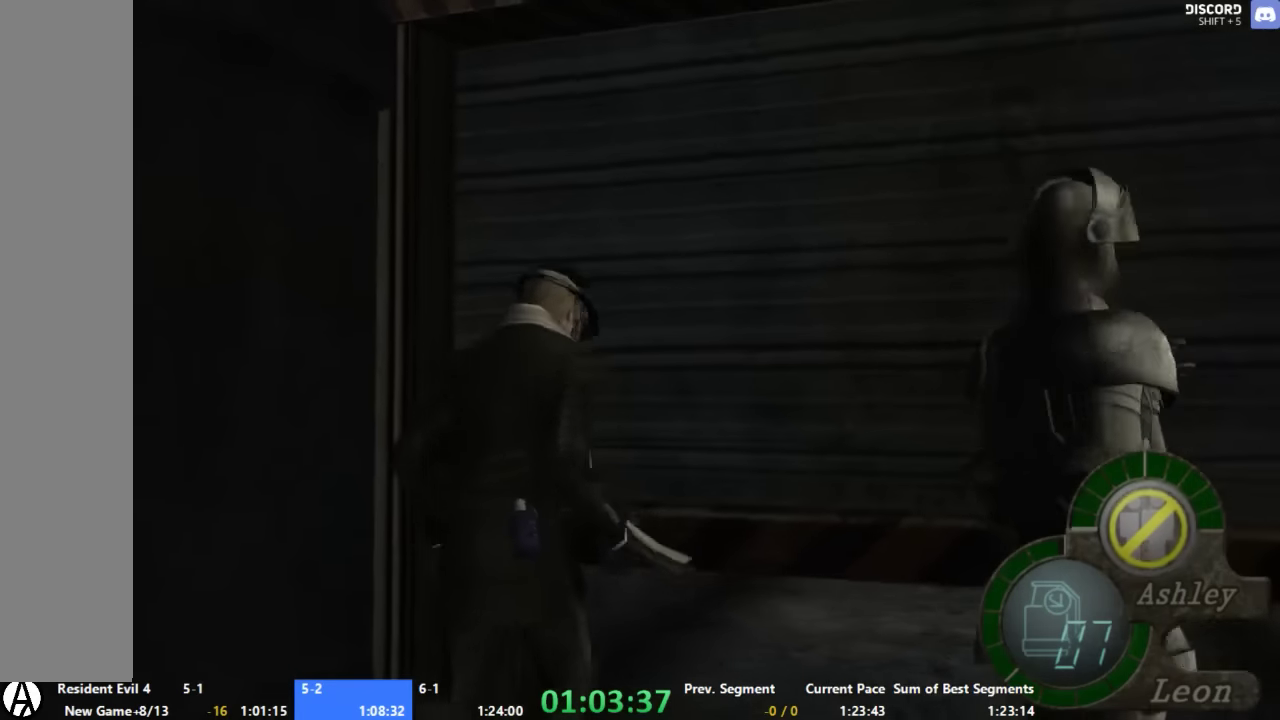
{"buttons": [], "left_stick": "up", "right_stick": "center", "events": [[33, "left_stick", "up"], [267, "left_stick", "up-right"], [467, "left_stick", "up"]]}
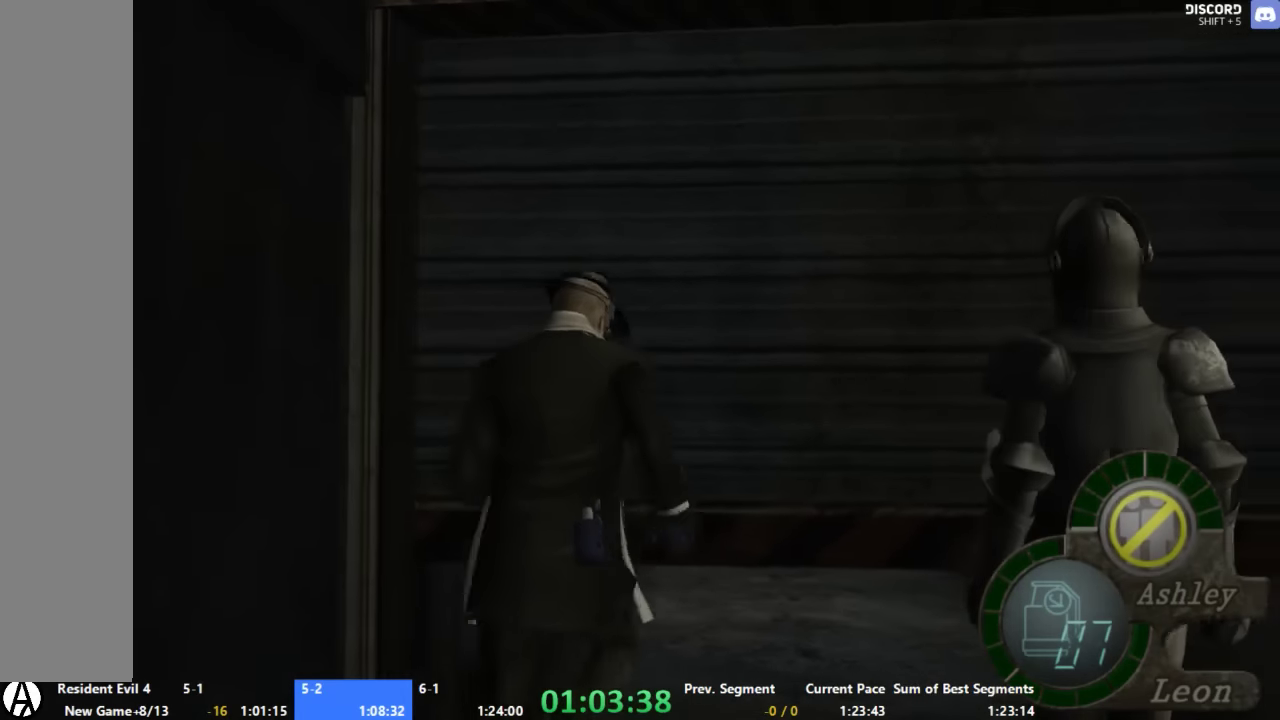
{"buttons": [], "left_stick": "up", "right_stick": "center", "events": []}
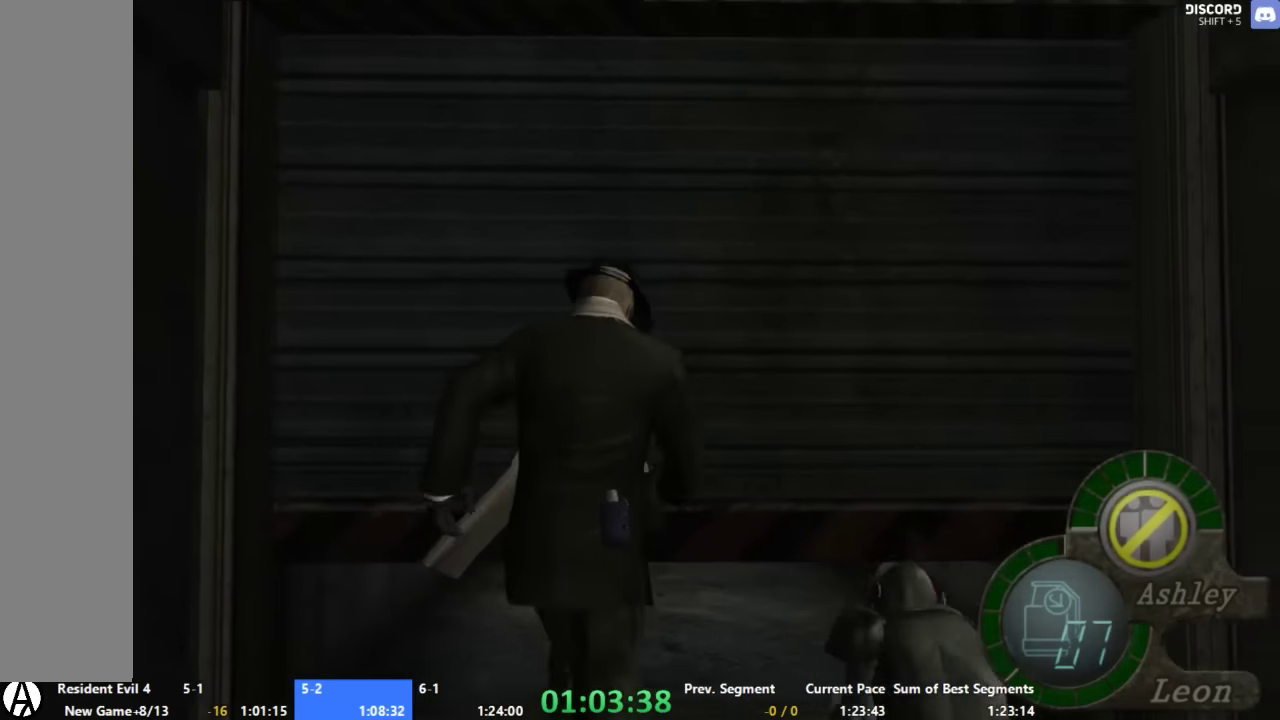
{"buttons": [], "left_stick": "up", "right_stick": "center", "events": [[200, "left_stick", "left"], [267, "left_stick", "up-left"], [333, "left_stick", "up"]]}
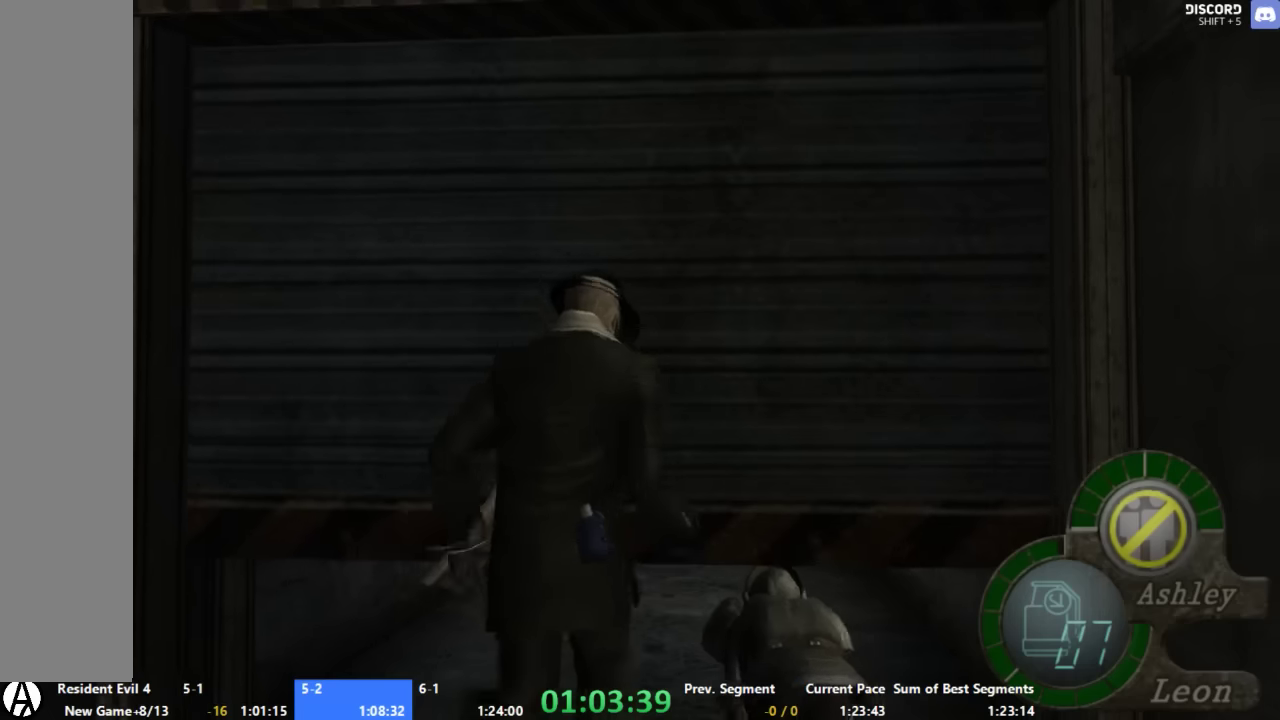
{"buttons": [], "left_stick": "up", "right_stick": "center", "events": [[133, "left_stick", "up-left"], [200, "left_stick", "up"]]}
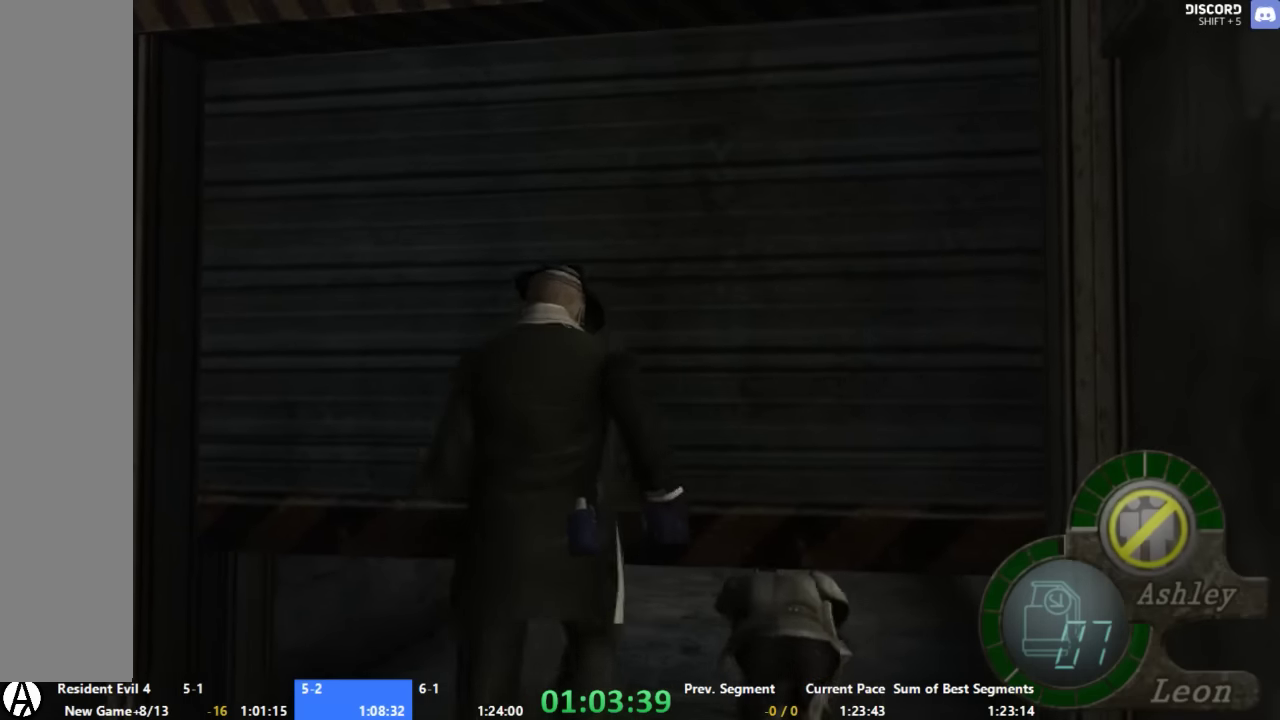
{"buttons": [], "left_stick": "up-right", "right_stick": "center", "events": [[400, "left_stick", "up-right"]]}
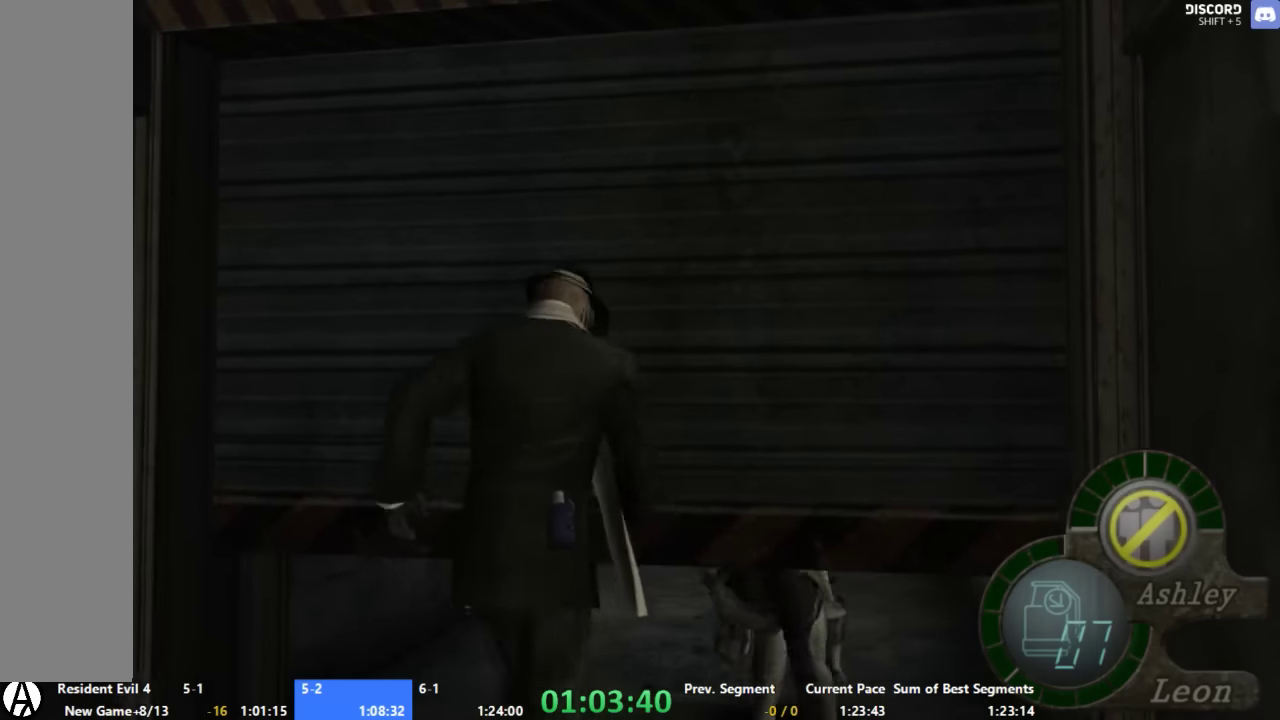
{"buttons": [], "left_stick": "up-left", "right_stick": "center", "events": [[33, "left_stick", "up"], [400, "left_stick", "up-left"]]}
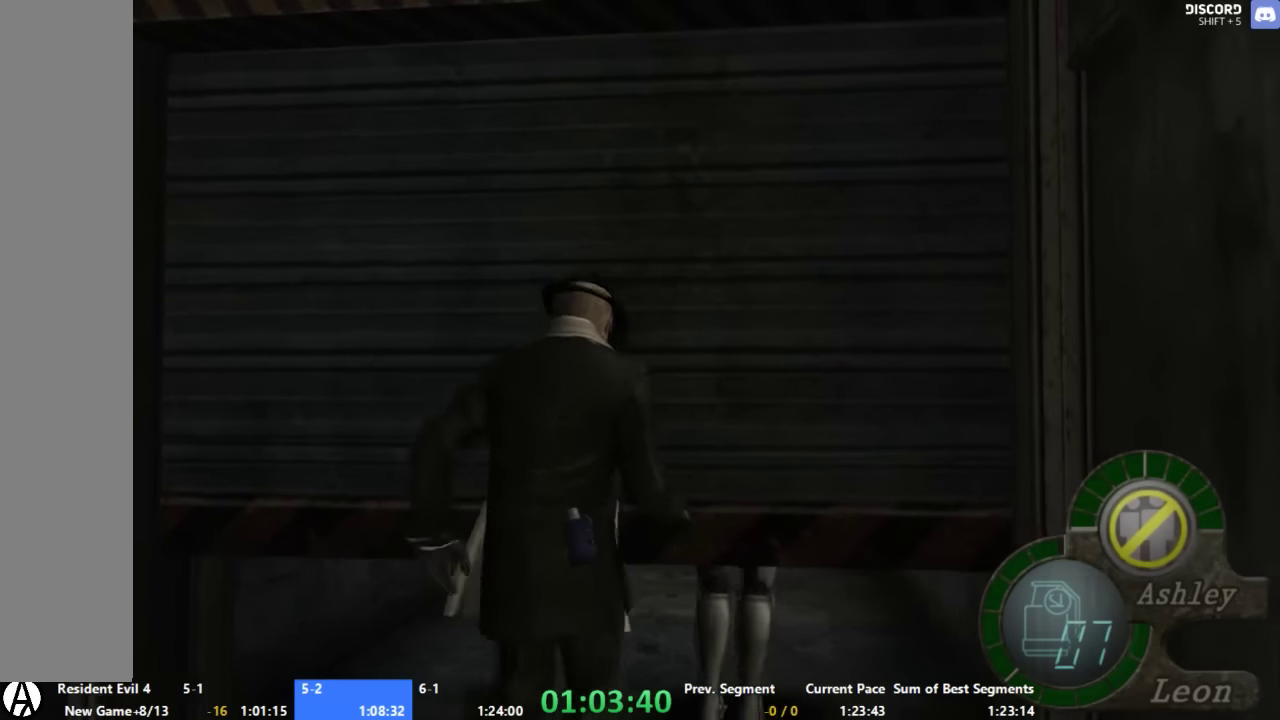
{"buttons": [], "left_stick": "up-right", "right_stick": "center", "events": [[33, "left_stick", "up"], [467, "left_stick", "up-right"]]}
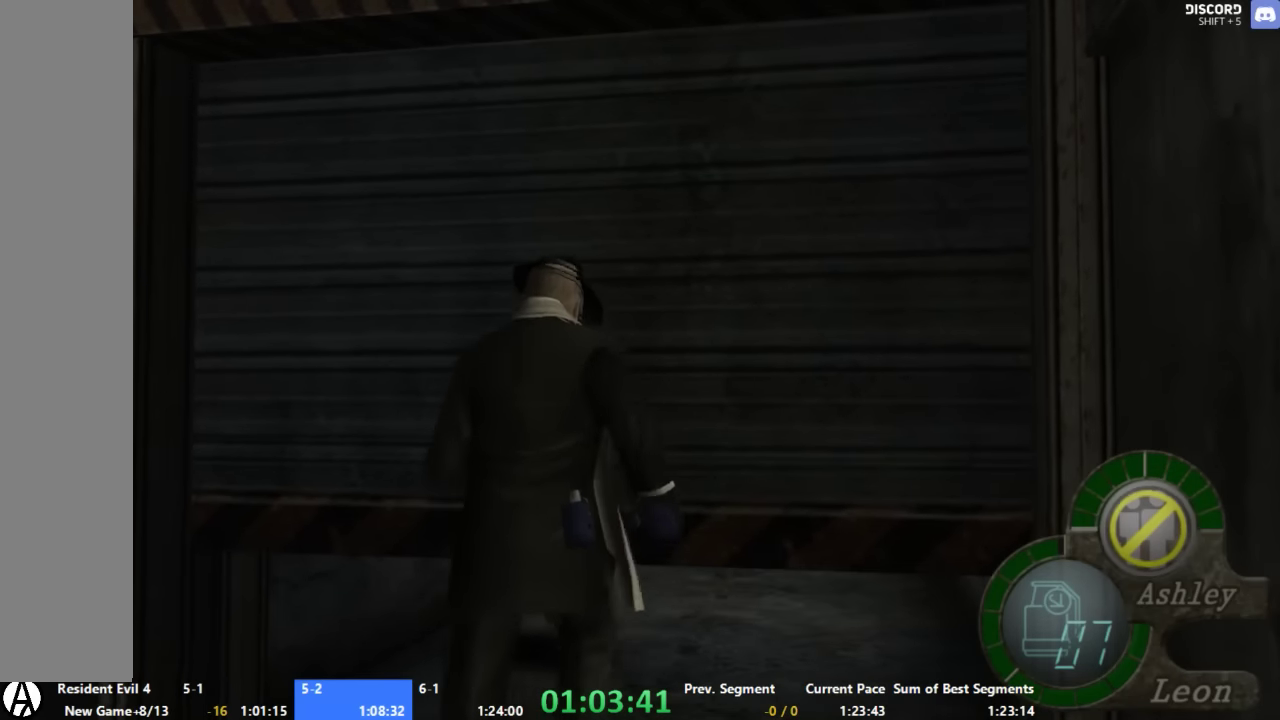
{"buttons": [], "left_stick": "up", "right_stick": "center", "events": [[67, "left_stick", "up"]]}
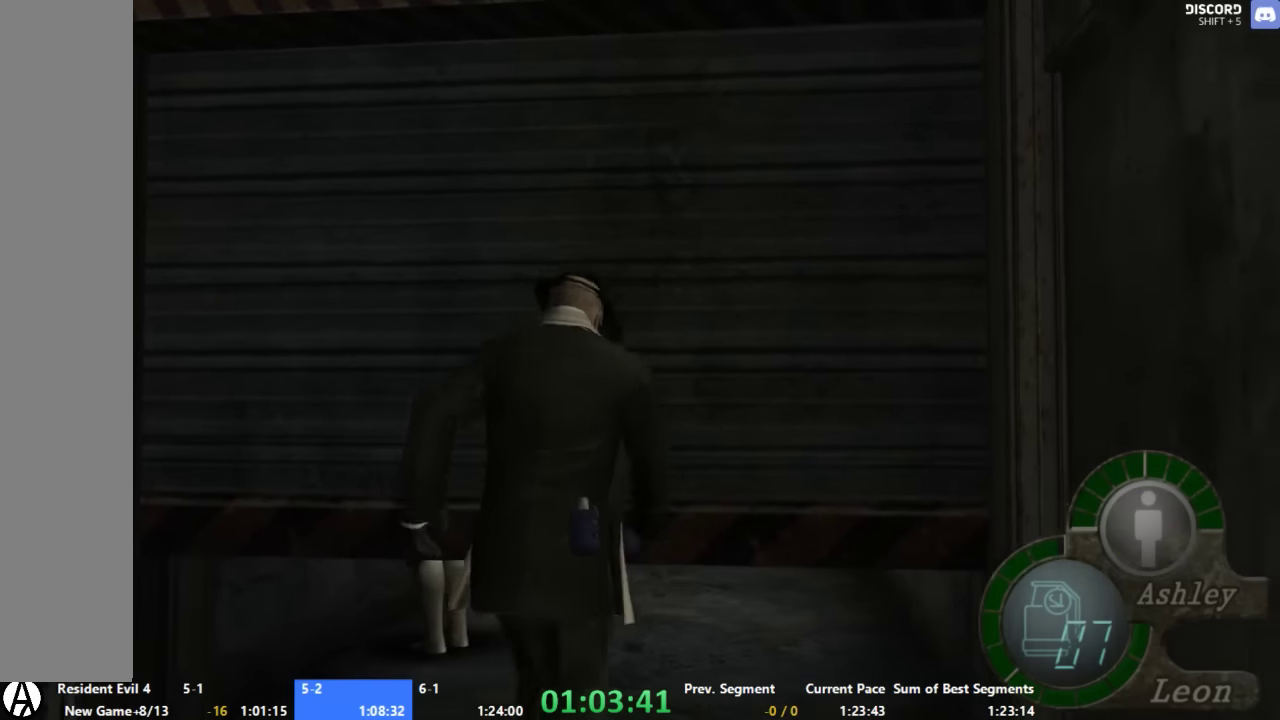
{"buttons": [], "left_stick": "up-left", "right_stick": "center", "events": [[33, "left_stick", "up-left"], [100, "left_stick", "up"], [467, "left_stick", "up-left"]]}
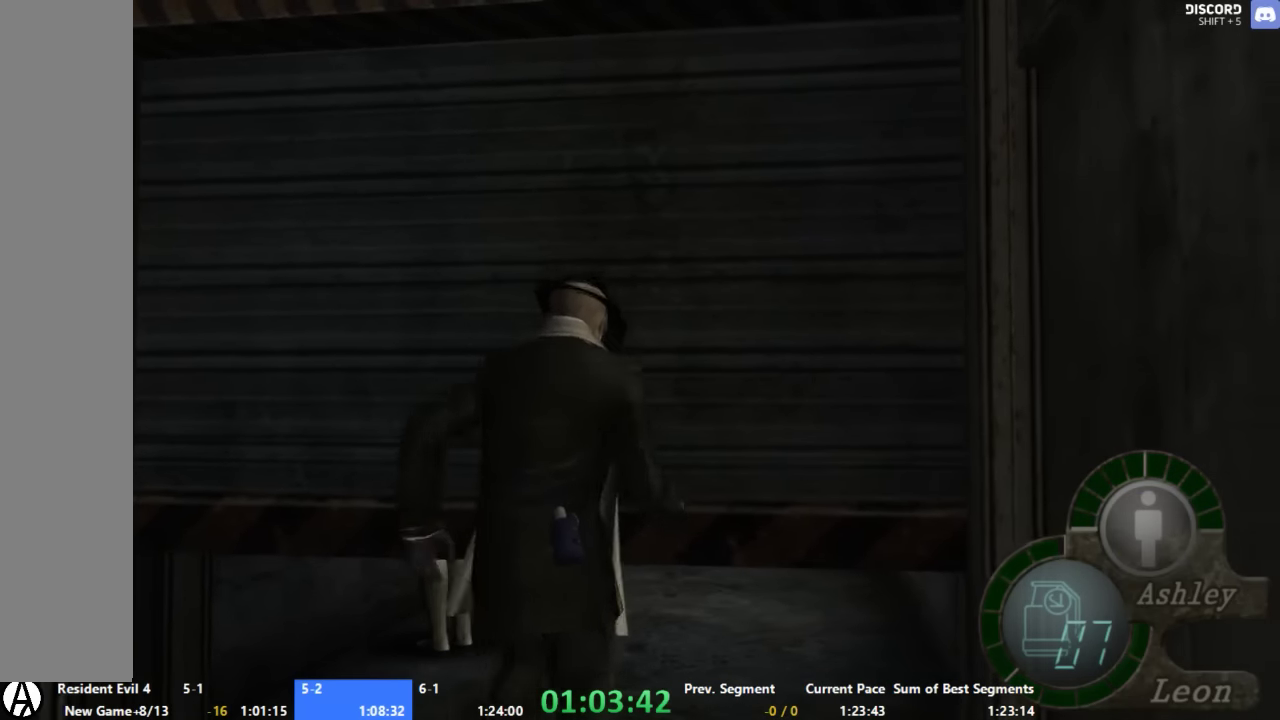
{"buttons": [], "left_stick": "up", "right_stick": "center", "events": [[100, "left_stick", "up"]]}
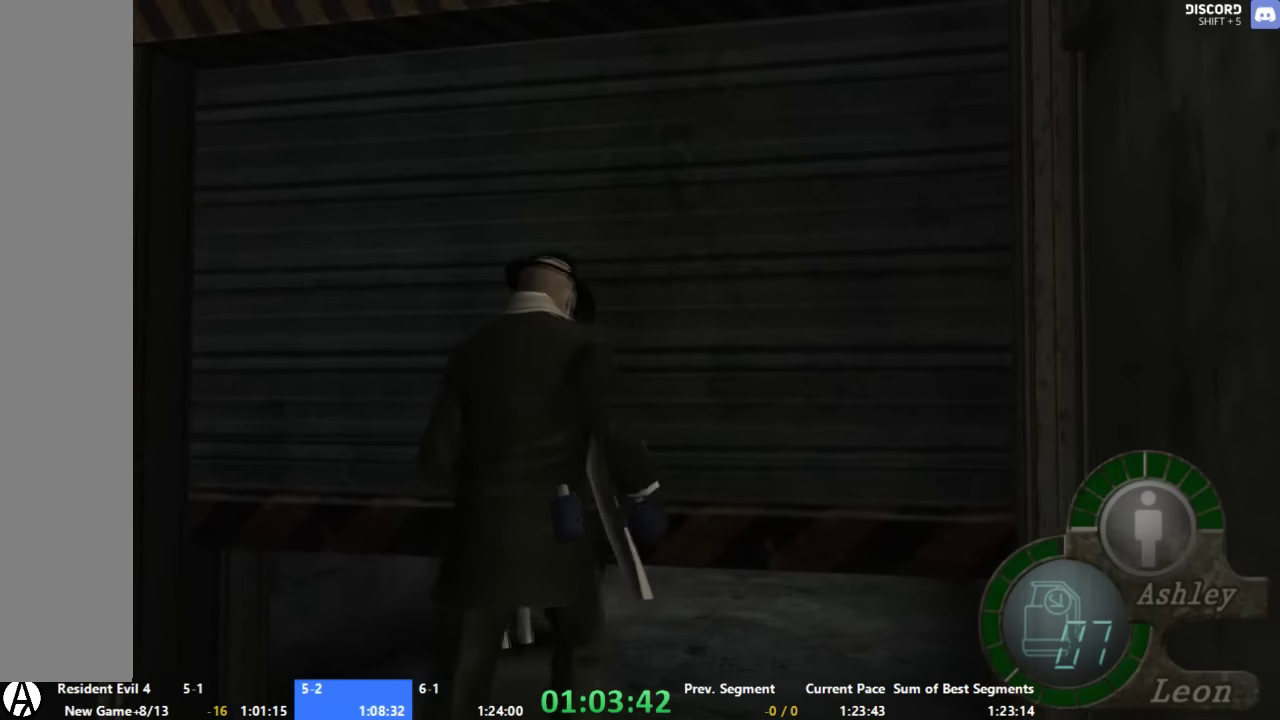
{"buttons": [], "left_stick": "up", "right_stick": "center", "events": []}
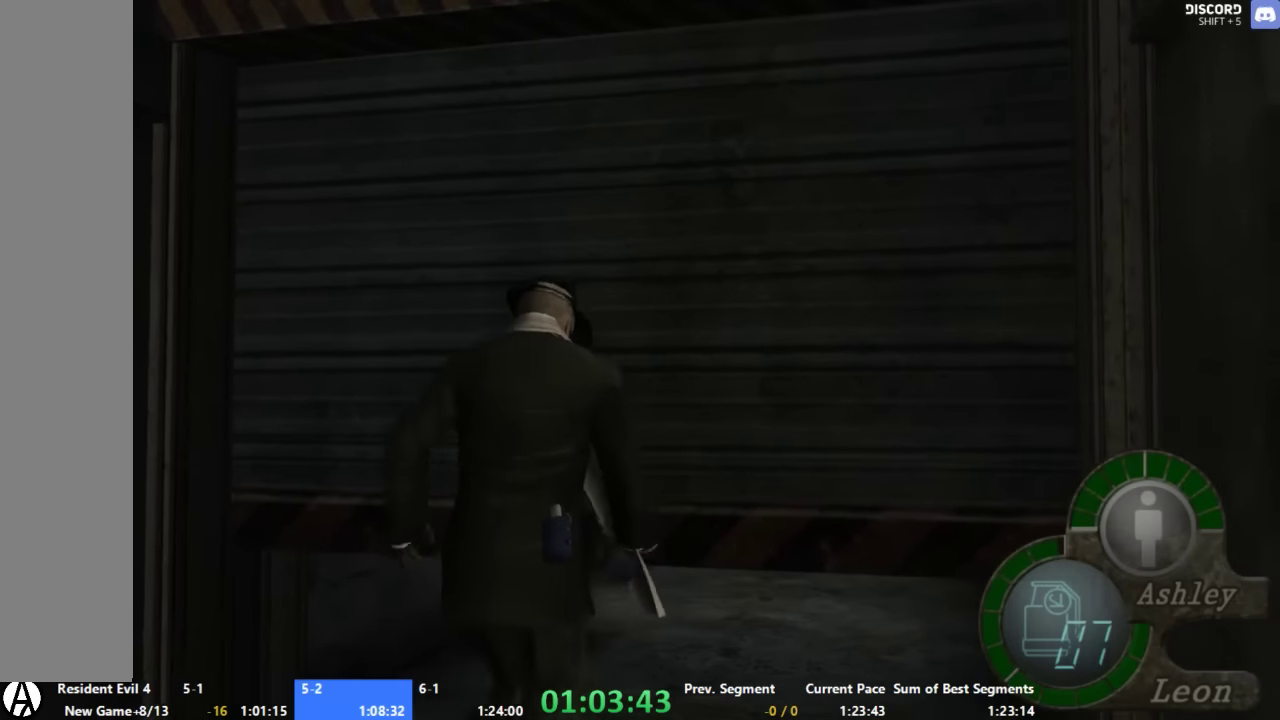
{"buttons": [], "left_stick": "up", "right_stick": "center", "events": []}
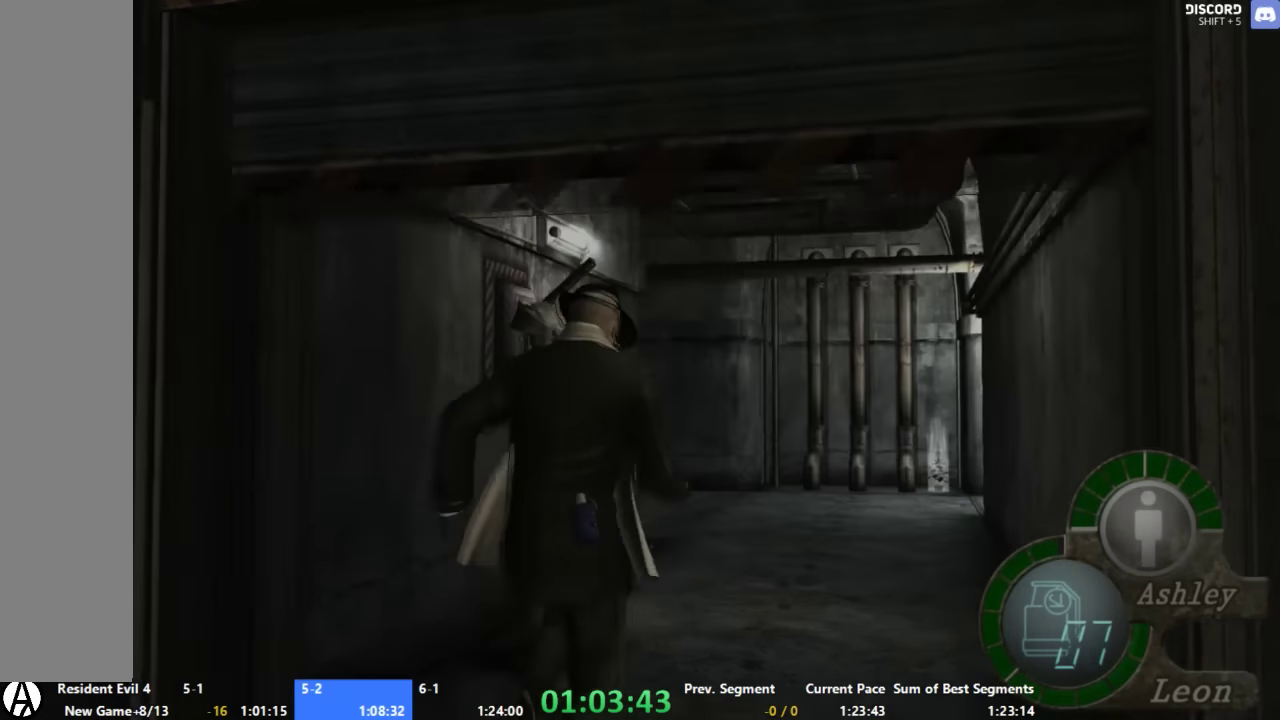
{"buttons": [], "left_stick": "up-left", "right_stick": "center", "events": [[300, "left_stick", "left"], [467, "left_stick", "up-left"]]}
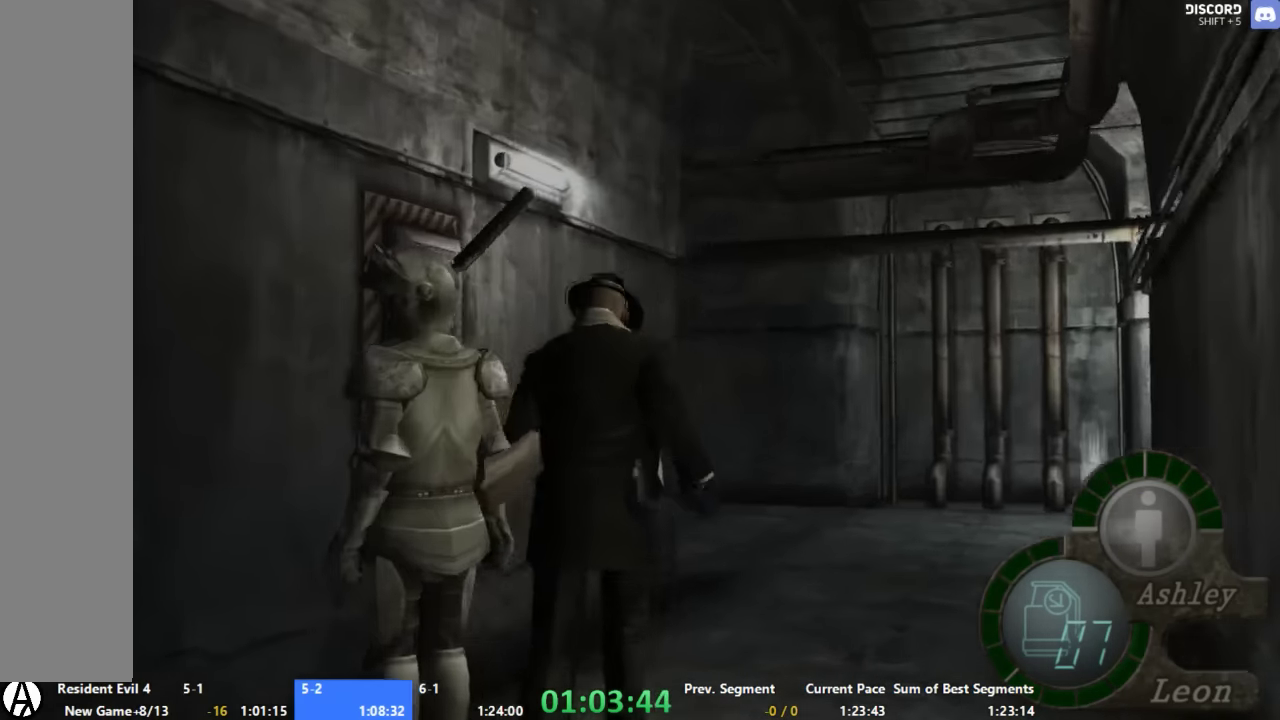
{"buttons": [], "left_stick": "up", "right_stick": "center", "events": [[33, "left_stick", "up"]]}
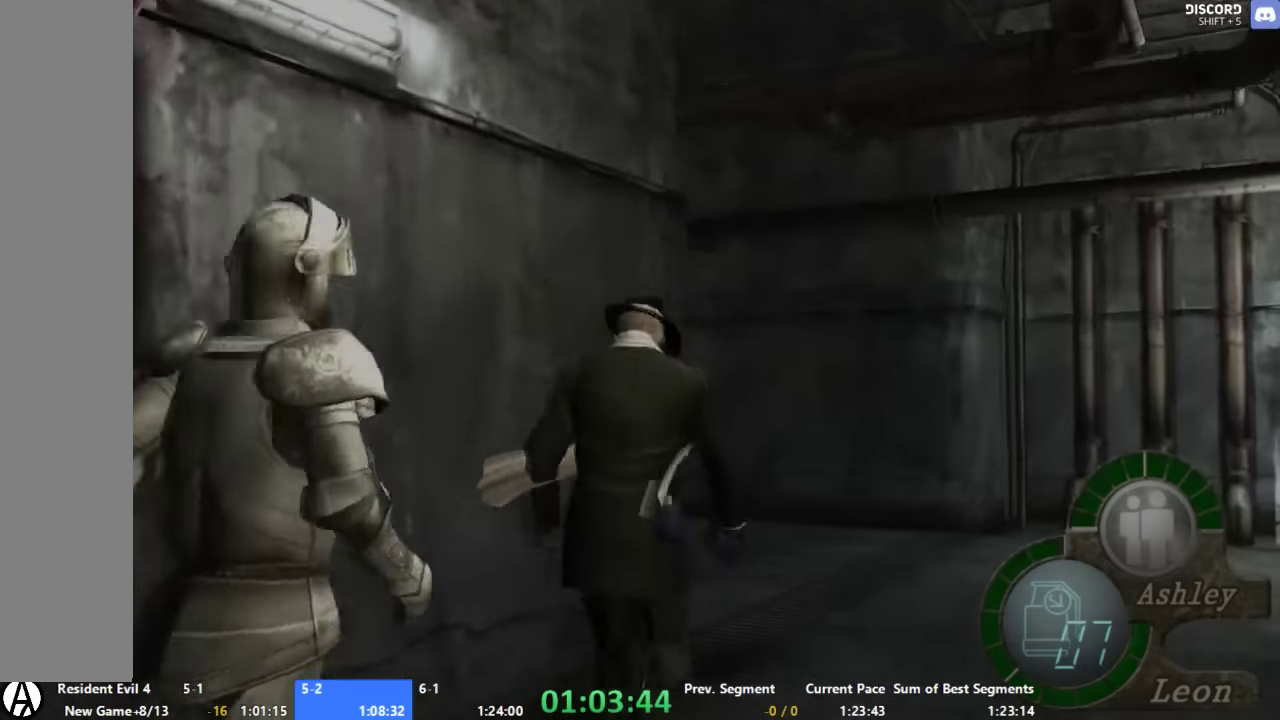
{"buttons": [], "left_stick": "up-left", "right_stick": "center", "events": [[67, "left_stick", "up-left"]]}
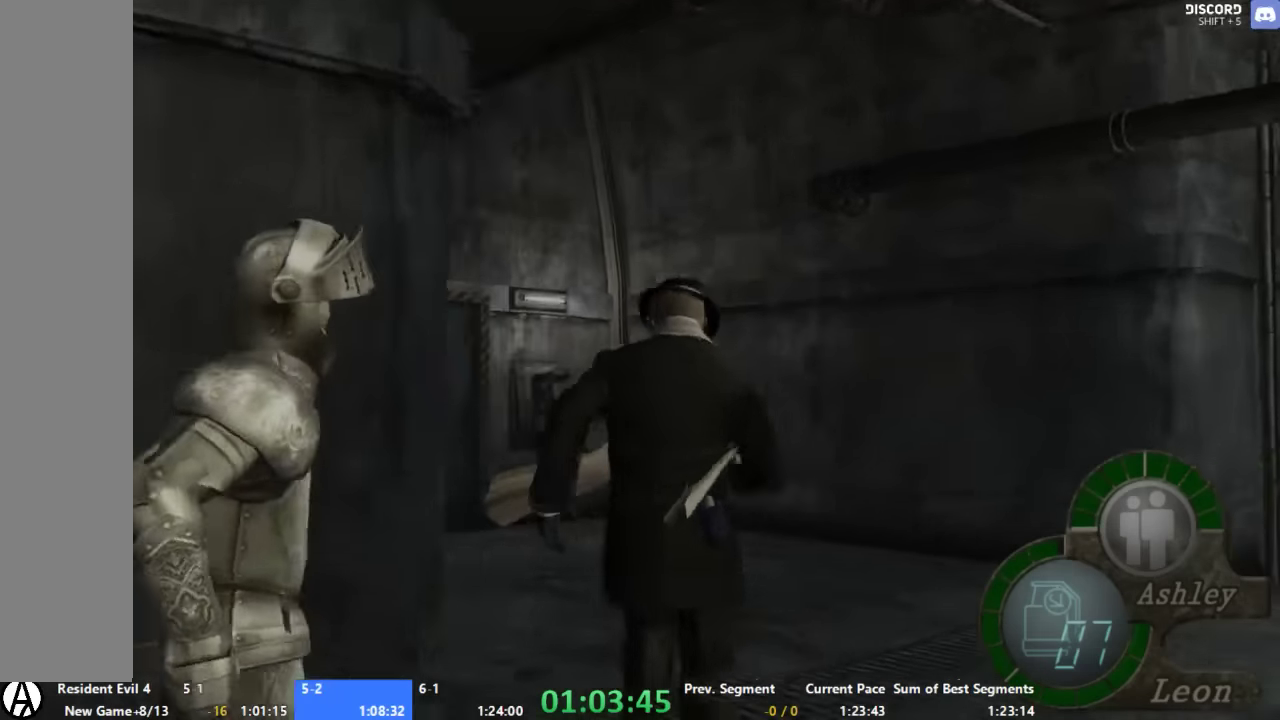
{"buttons": [], "left_stick": "up-left", "right_stick": "center", "events": []}
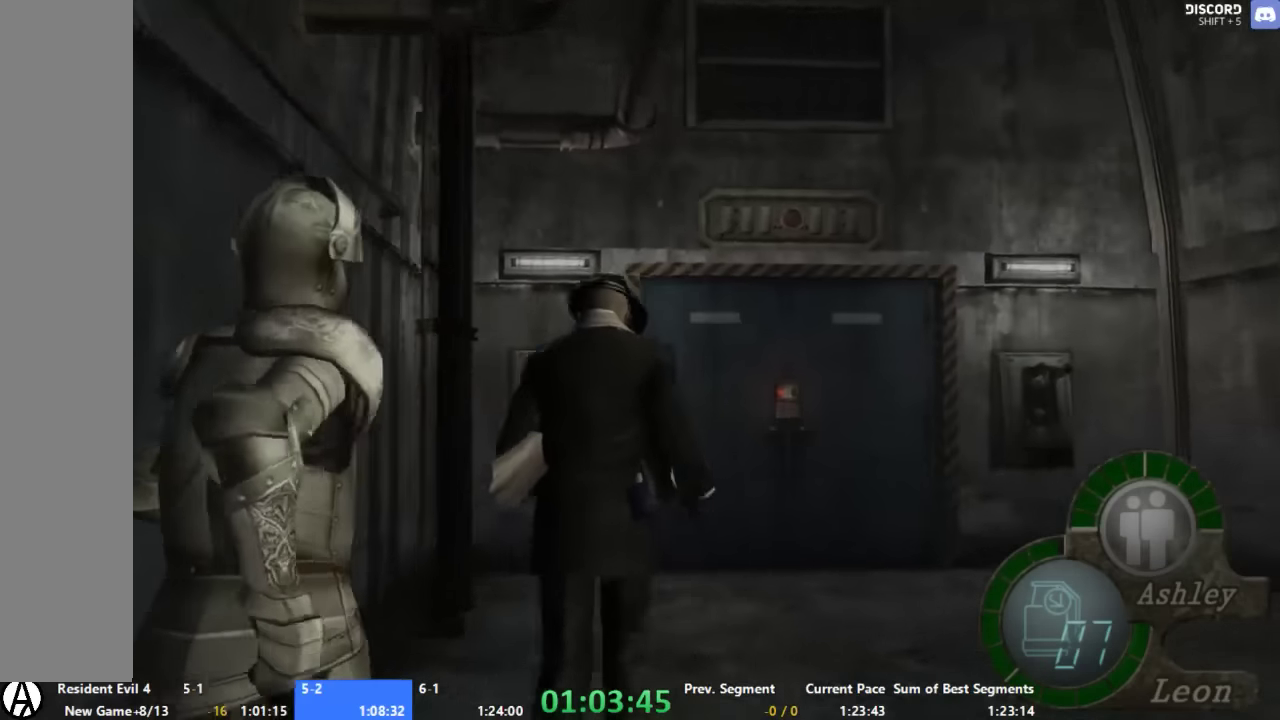
{"buttons": [], "left_stick": "up", "right_stick": "center", "events": [[34, "left_stick", "up"]]}
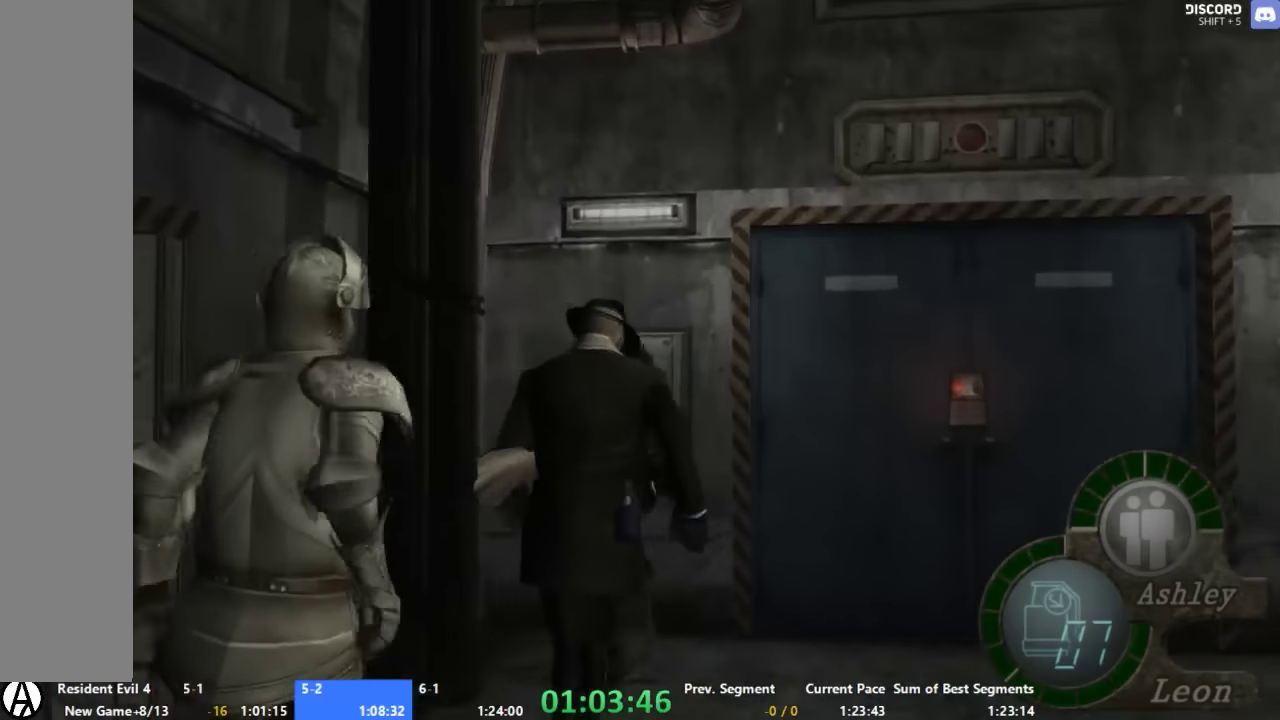
{"buttons": [], "left_stick": "up-right", "right_stick": "center", "events": [[34, "left_stick", "up-right"]]}
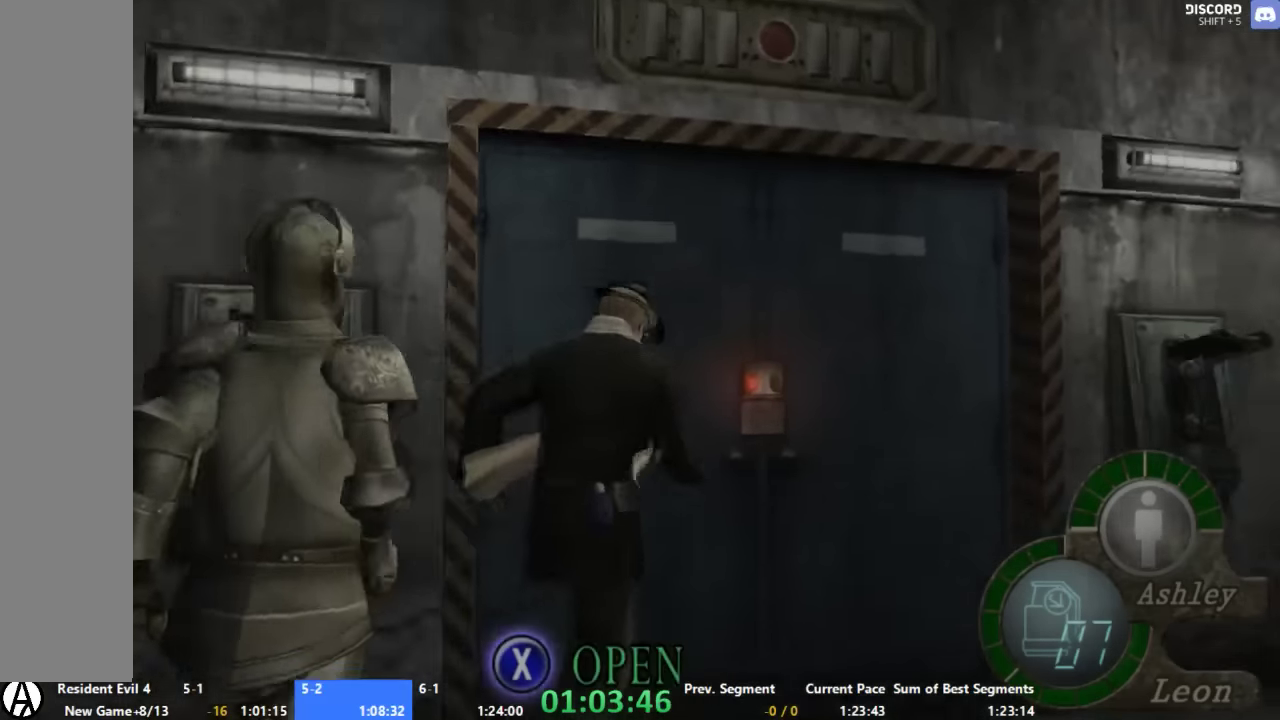
{"buttons": [], "left_stick": "up", "right_stick": "center", "events": [[467, "left_stick", "up"]]}